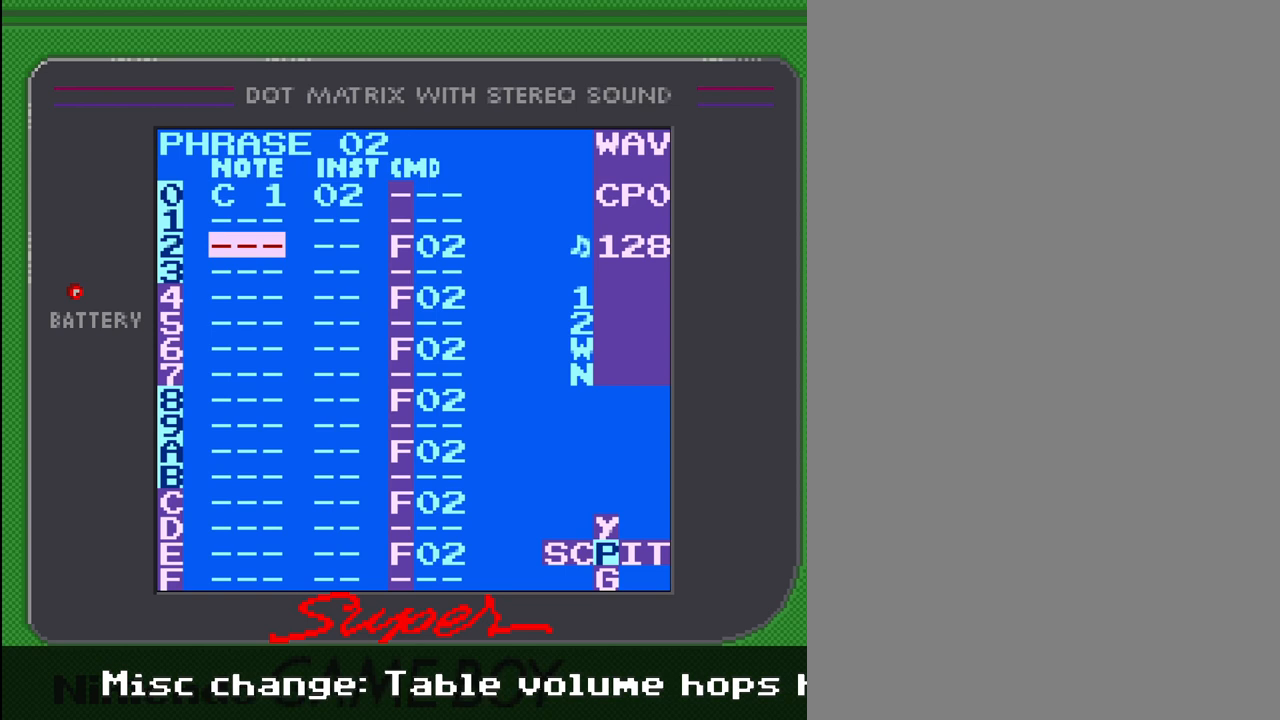
Gameplay with a controller (Nintendo layout); each line is a JSON object with the inputs held at the frame after it. "events" lists button and stick changes between this image and that frame as [ms after this image, input, new state], when the widget could be followed in between. Not read: L3 R3.
{"buttons": ["DPAD_UP"], "events": [[433, "DPAD_UP", "down"]]}
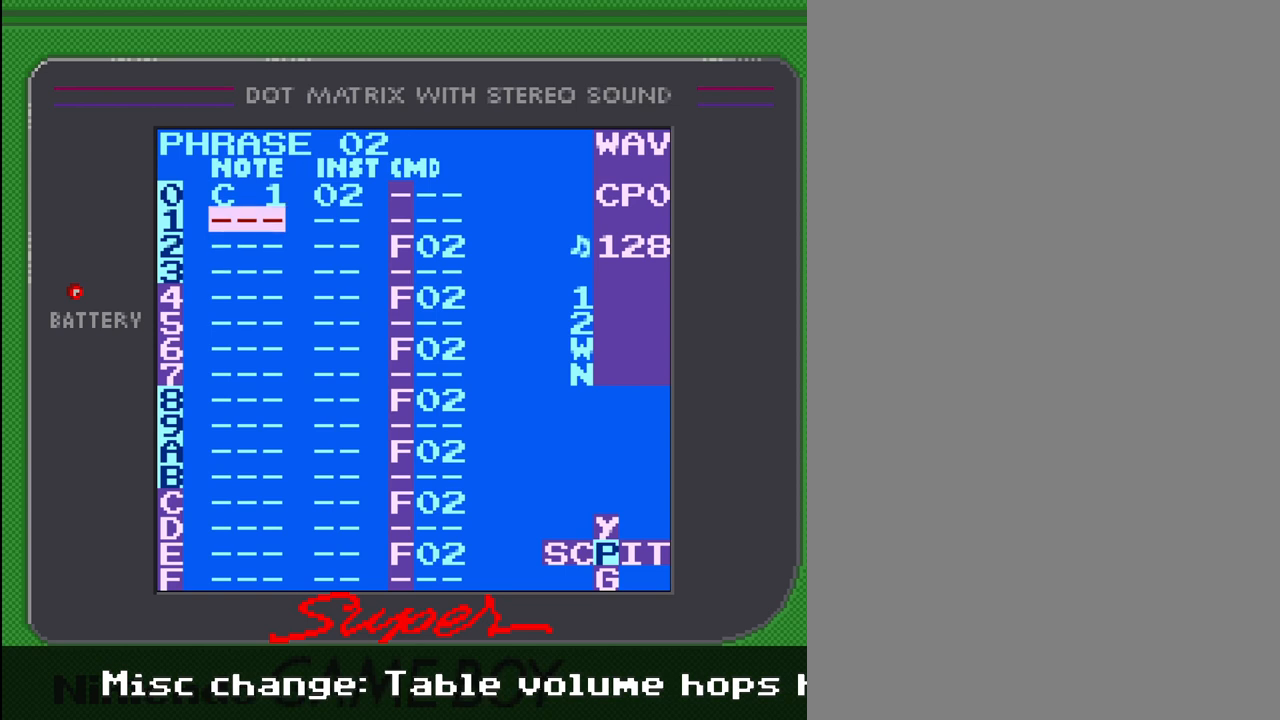
{"buttons": ["SELECT"], "events": [[100, "DPAD_UP", "up"], [467, "SELECT", "down"]]}
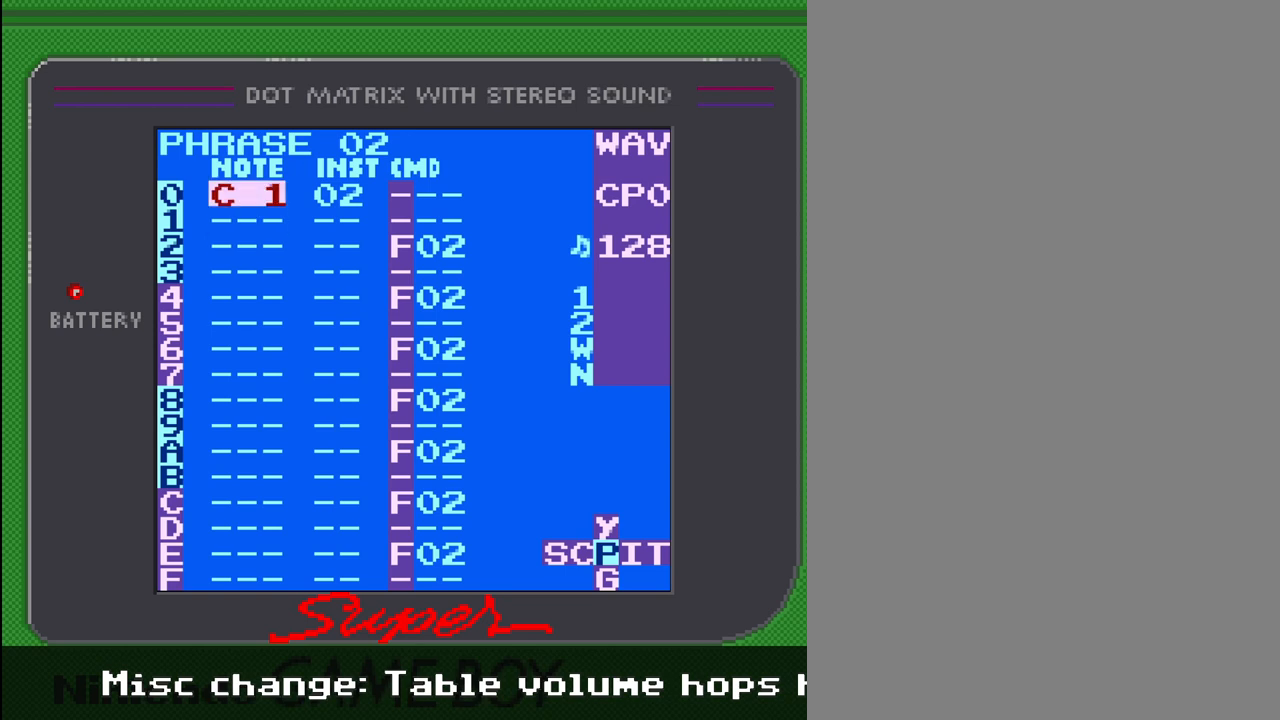
{"buttons": ["SELECT"], "events": [[133, "DPAD_LEFT", "down"], [267, "DPAD_LEFT", "up"]]}
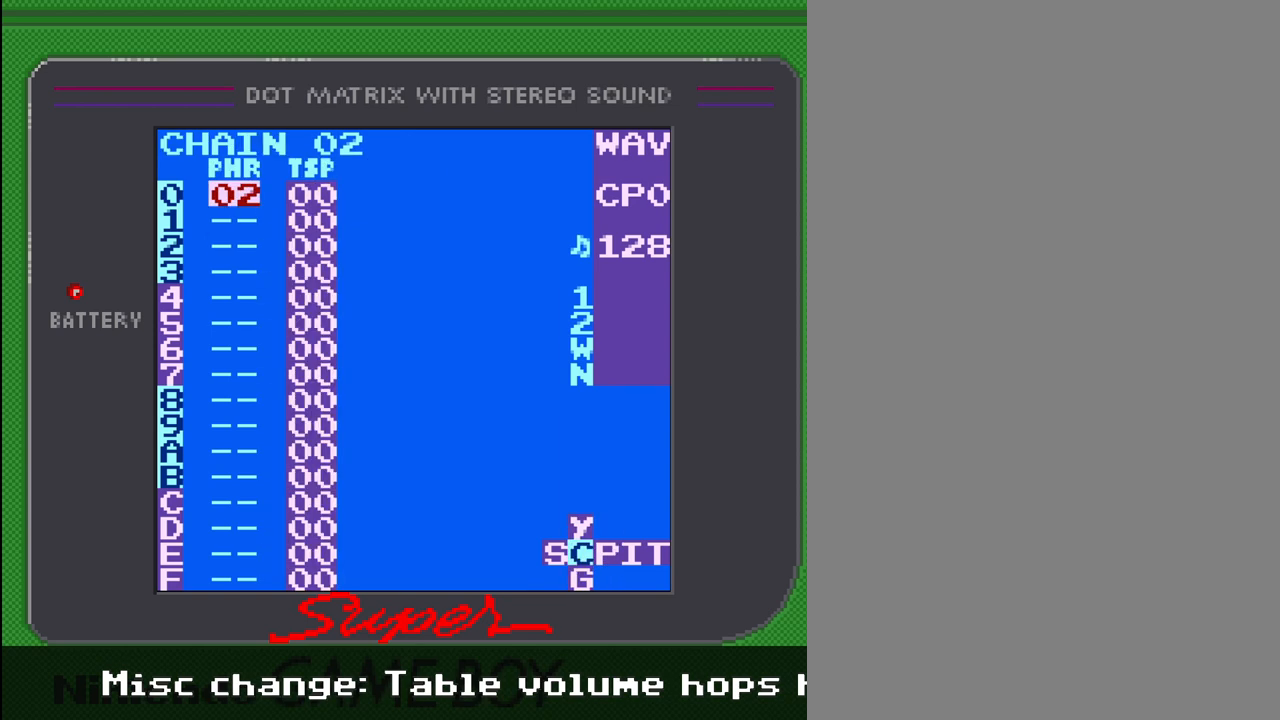
{"buttons": ["SELECT"], "events": [[333, "SELECT", "up"], [400, "SELECT", "down"]]}
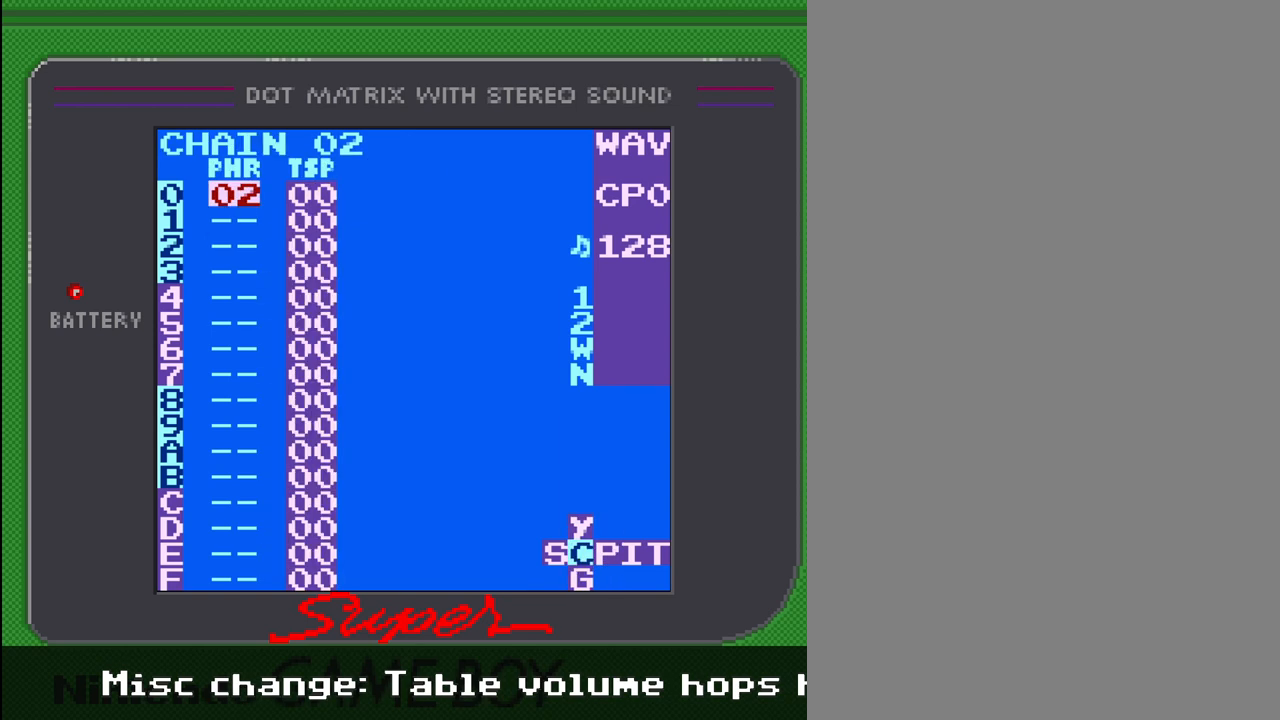
{"buttons": [], "events": [[33, "DPAD_LEFT", "down"], [167, "DPAD_LEFT", "up"], [333, "SELECT", "up"]]}
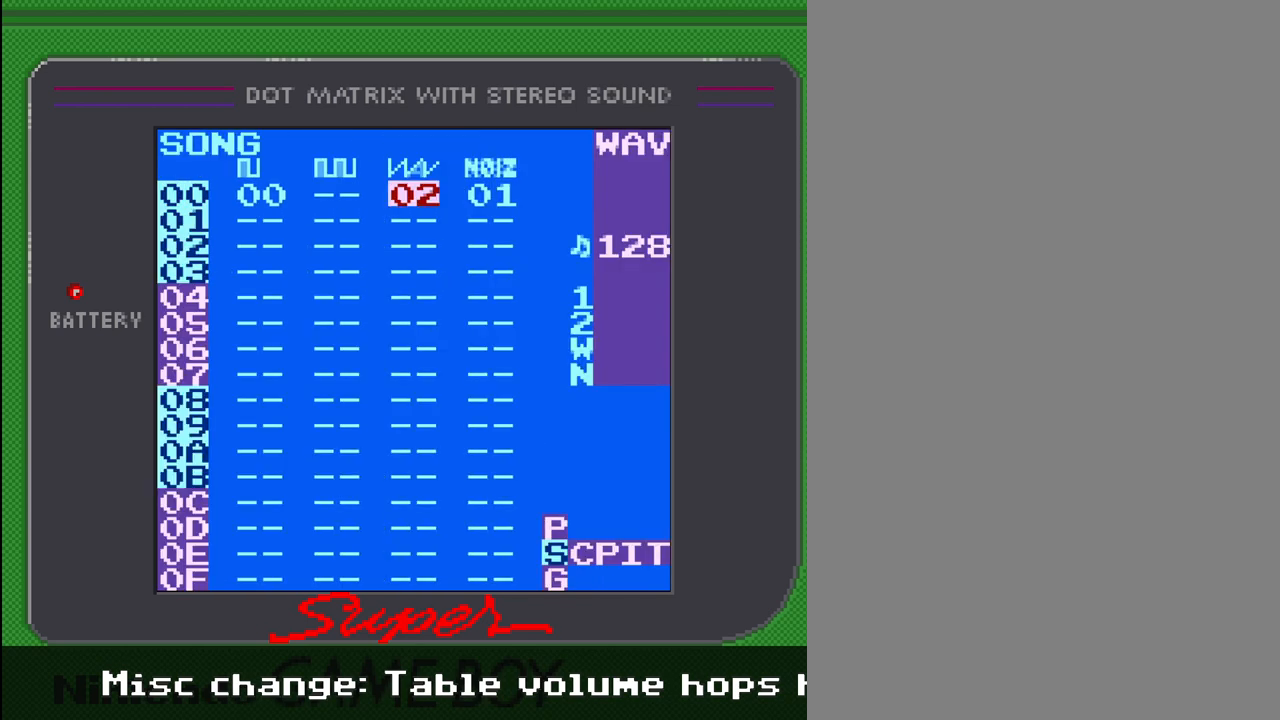
{"buttons": ["SELECT"], "events": [[100, "DPAD_LEFT", "down"], [367, "DPAD_LEFT", "up"], [500, "SELECT", "down"]]}
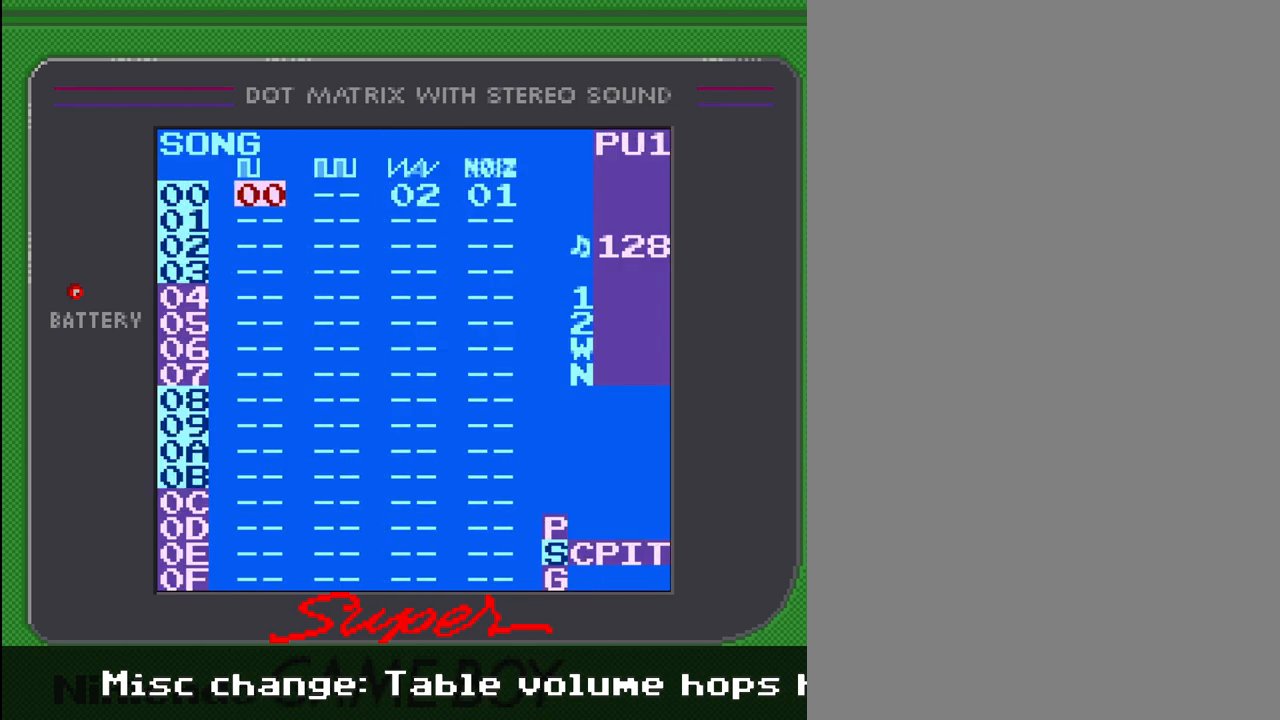
{"buttons": ["SELECT"], "events": [[267, "DPAD_RIGHT", "down"], [433, "DPAD_RIGHT", "up"]]}
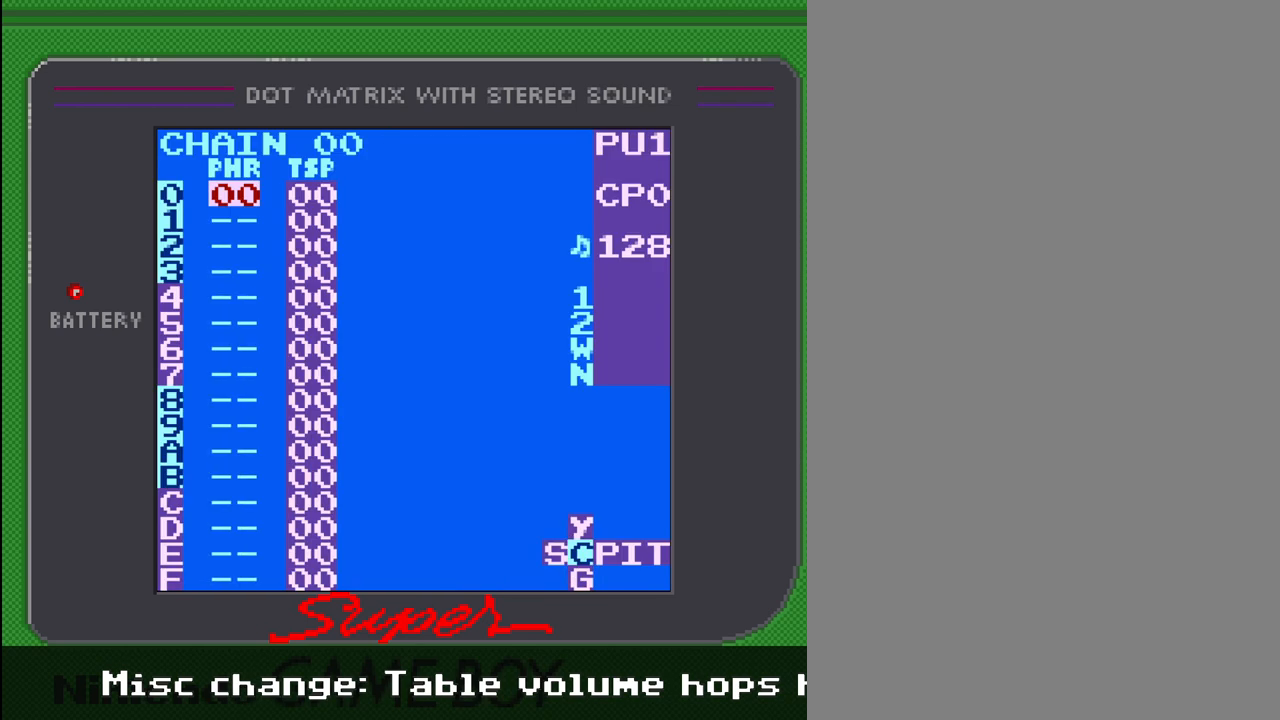
{"buttons": ["DPAD_RIGHT", "SELECT"], "events": [[467, "DPAD_RIGHT", "down"]]}
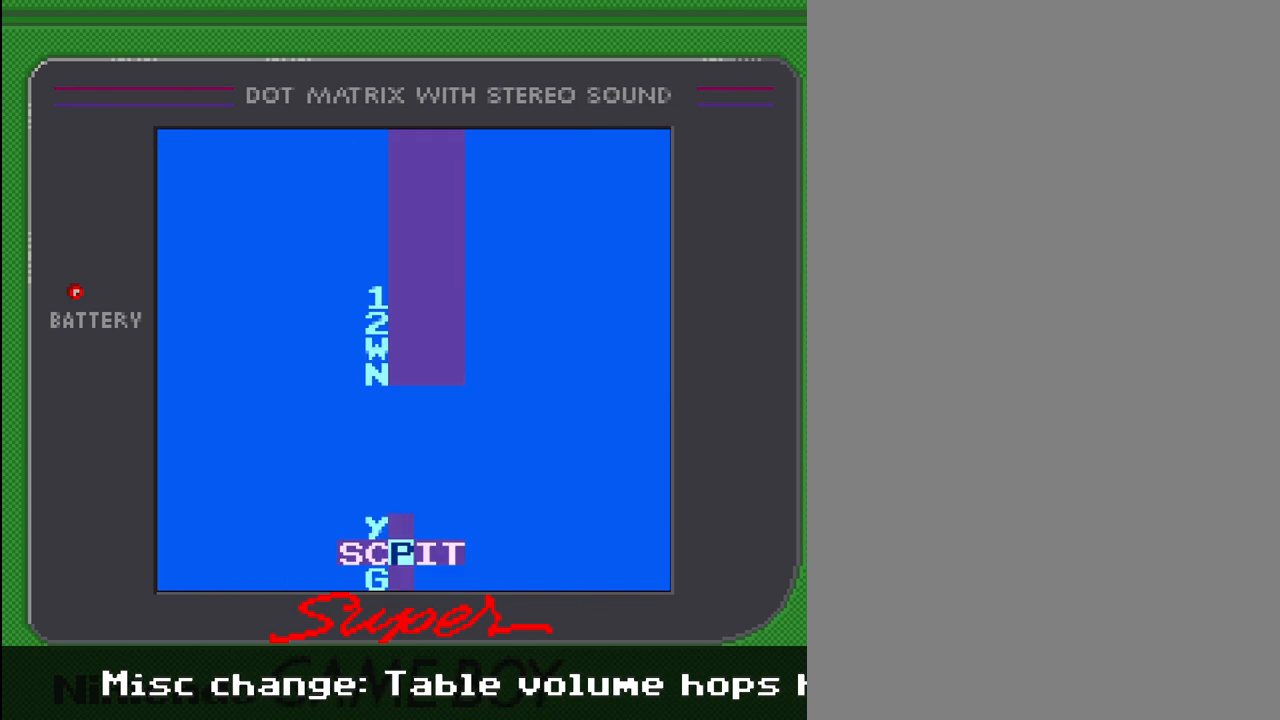
{"buttons": [], "events": [[133, "DPAD_RIGHT", "up"], [333, "SELECT", "up"]]}
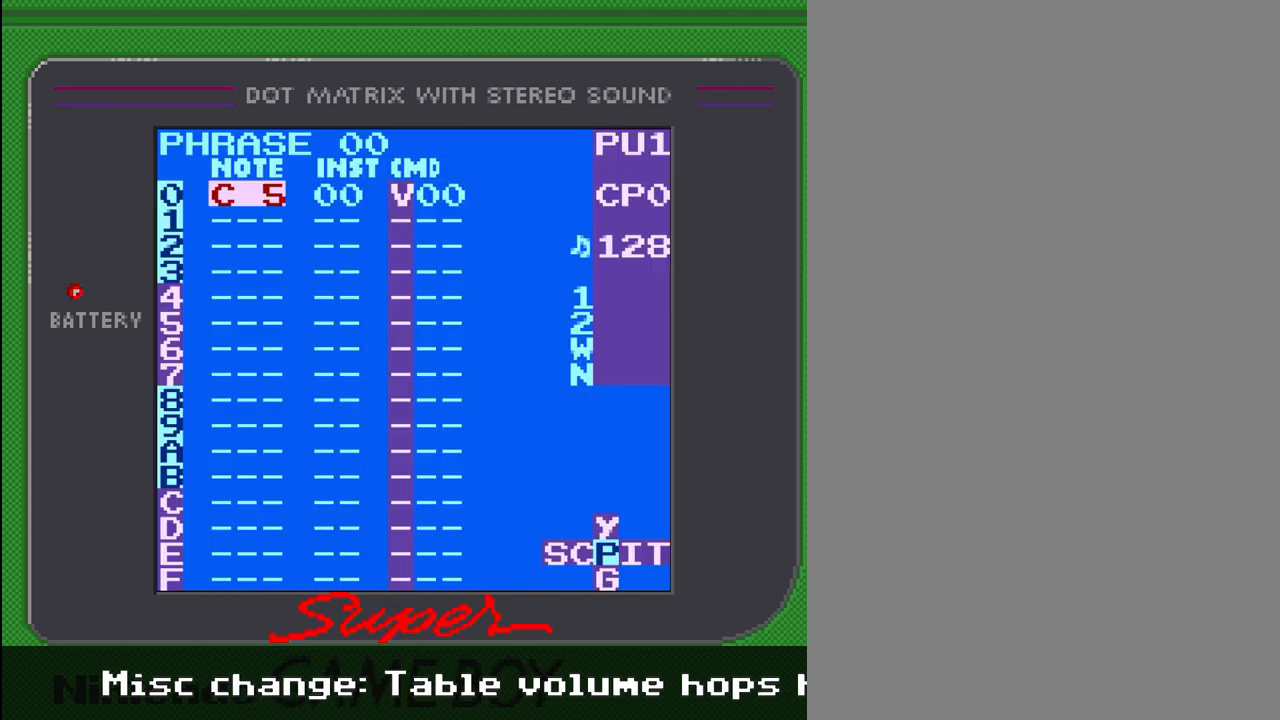
{"buttons": [], "events": []}
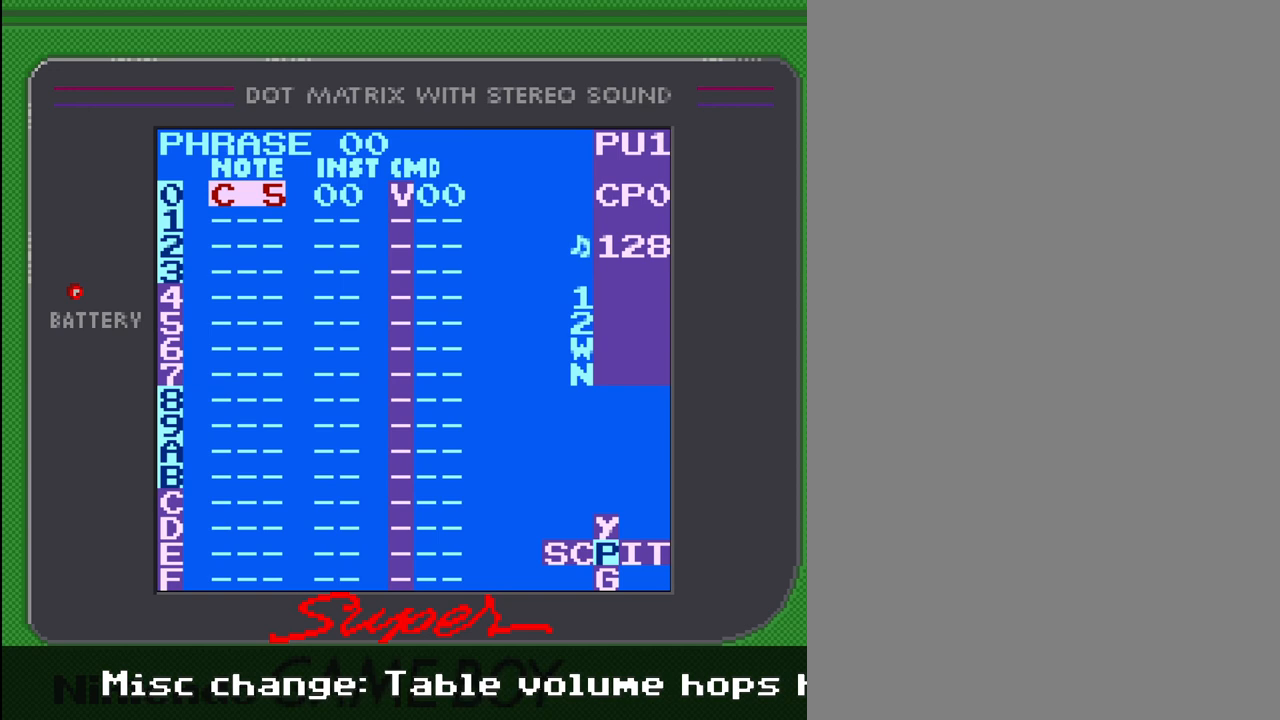
{"buttons": [], "events": [[133, "DPAD_RIGHT", "down"], [233, "DPAD_RIGHT", "up"]]}
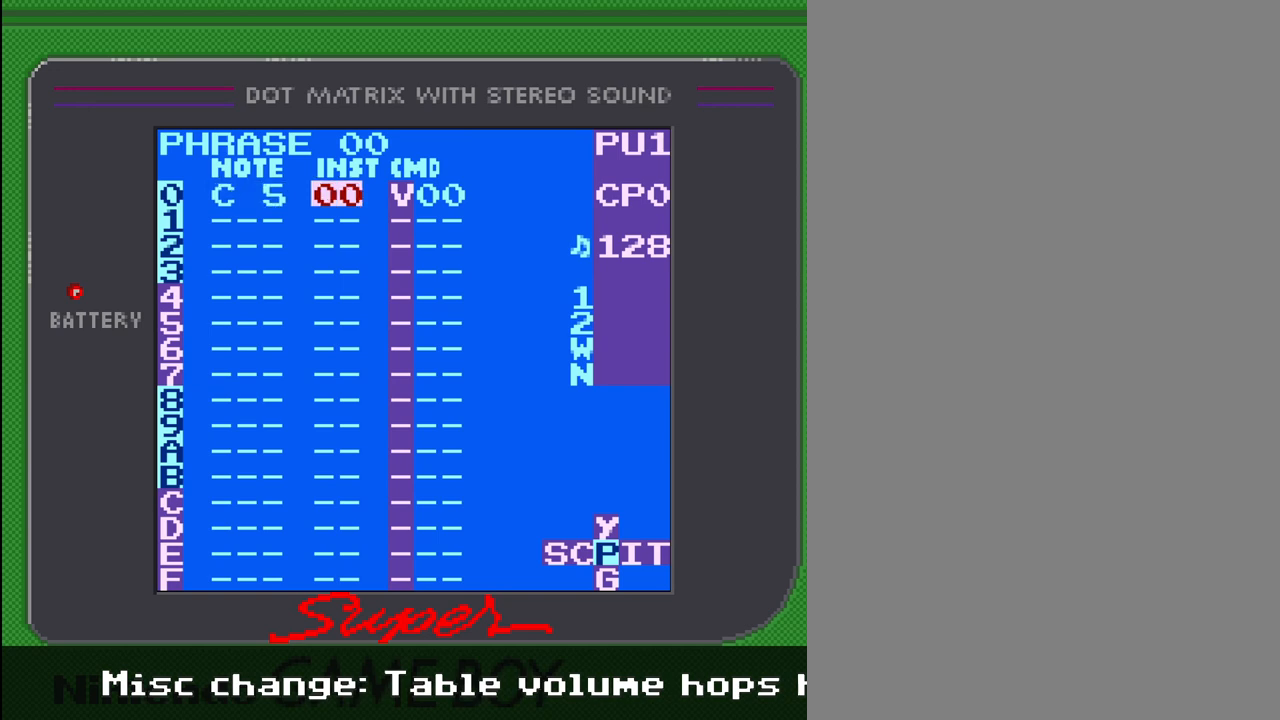
{"buttons": ["A"], "events": [[33, "DPAD_RIGHT", "down"], [167, "DPAD_RIGHT", "up"], [367, "A", "down"], [367, "B", "down"], [500, "B", "up"]]}
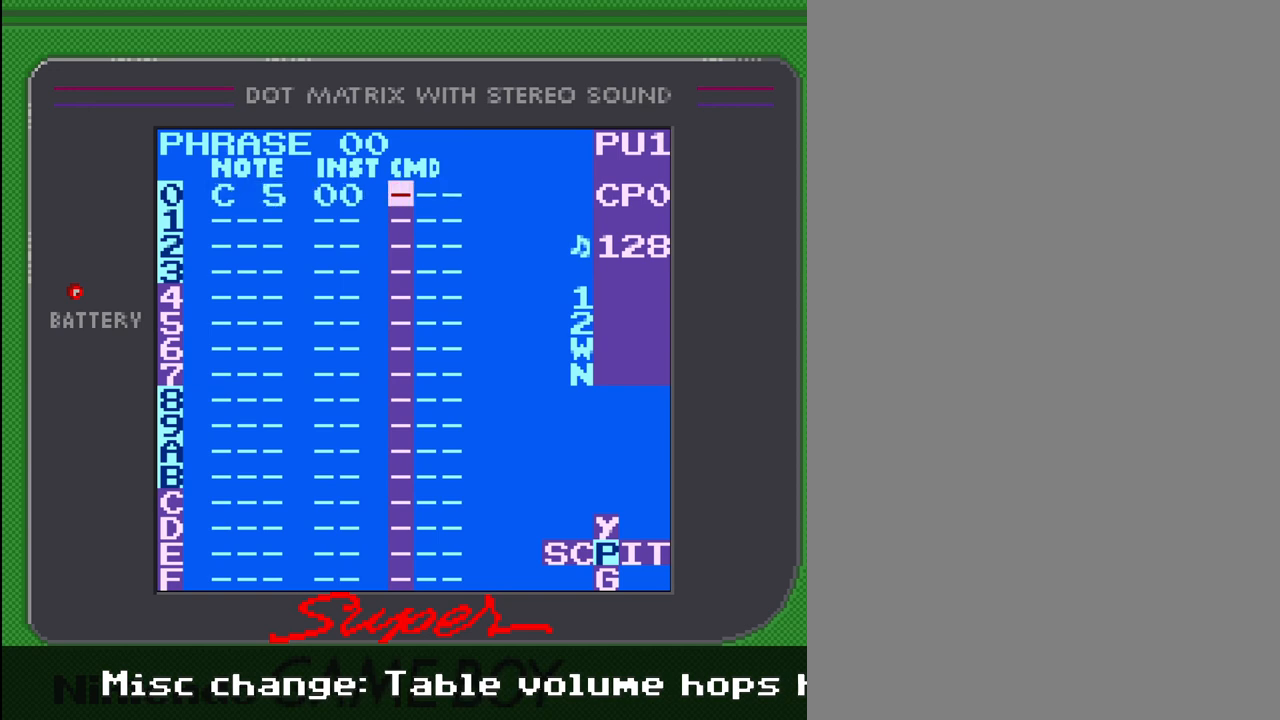
{"buttons": ["DPAD_LEFT"], "events": [[100, "A", "up"], [300, "DPAD_LEFT", "down"]]}
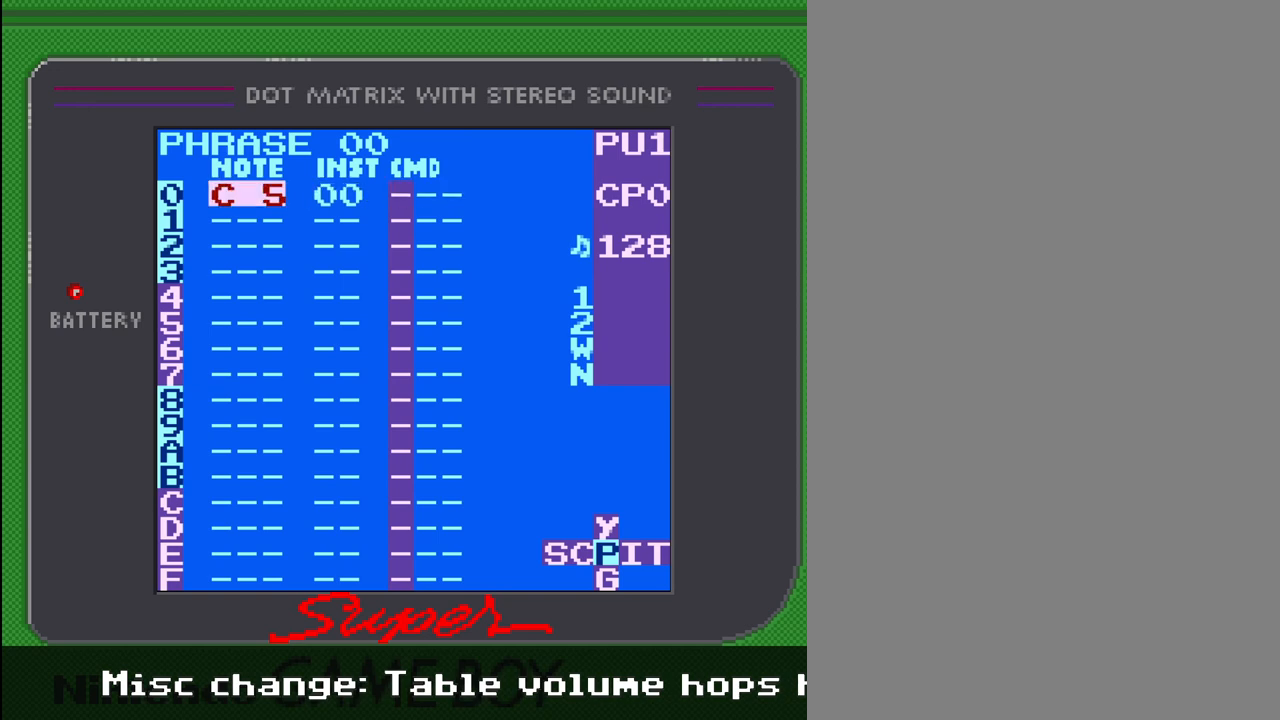
{"buttons": ["SELECT"], "events": [[167, "DPAD_LEFT", "up"], [433, "SELECT", "down"]]}
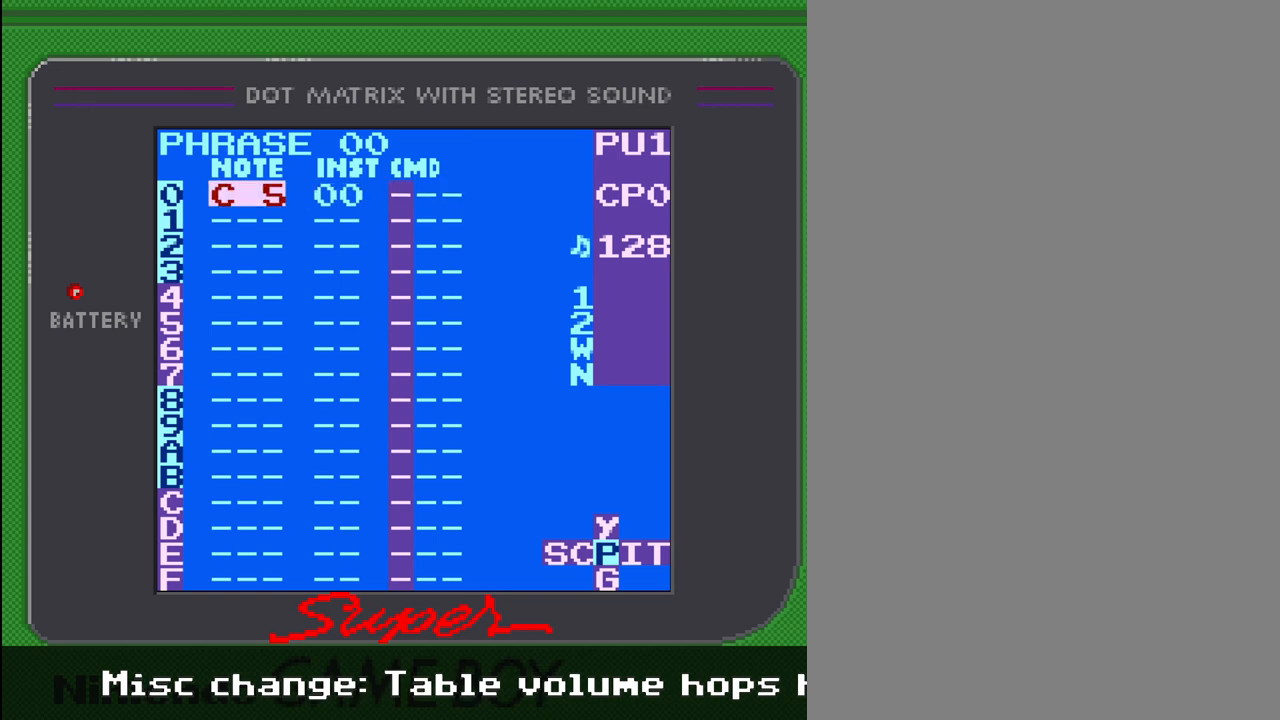
{"buttons": ["SELECT"], "events": [[133, "DPAD_RIGHT", "down"], [233, "DPAD_RIGHT", "up"]]}
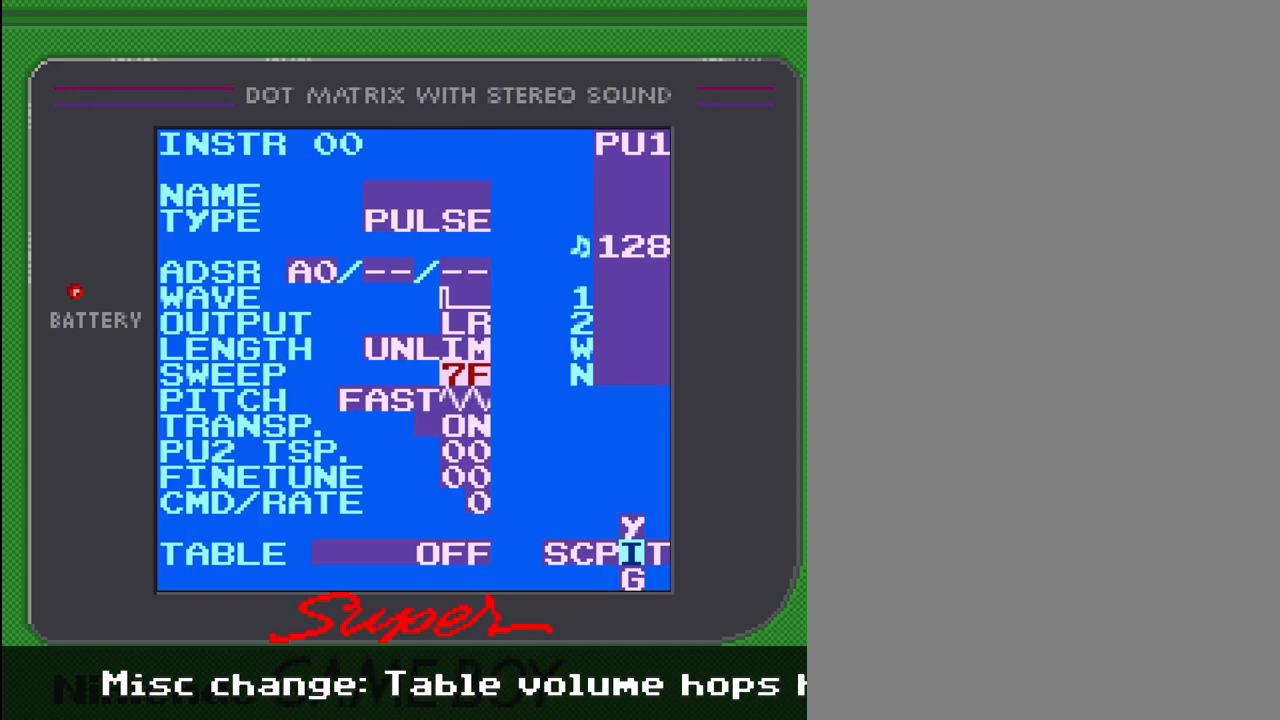
{"buttons": [], "events": [[200, "SELECT", "up"]]}
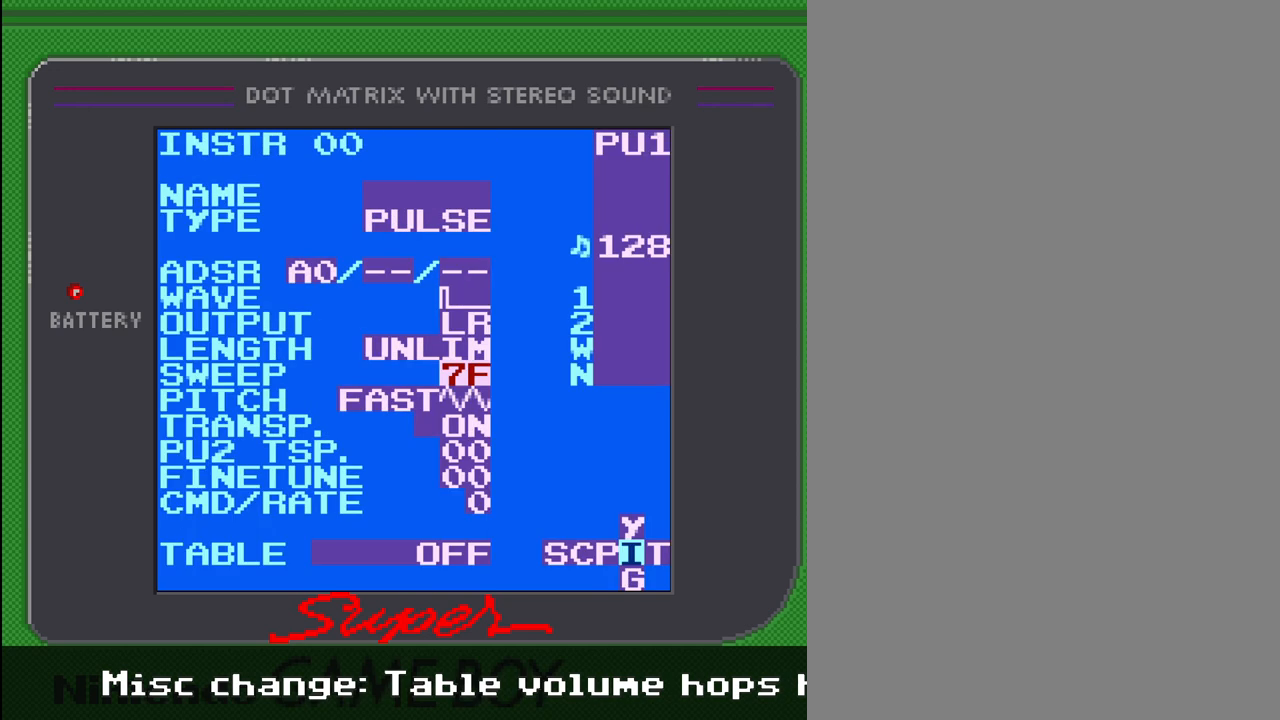
{"buttons": ["DPAD_DOWN"], "events": [[100, "DPAD_DOWN", "down"]]}
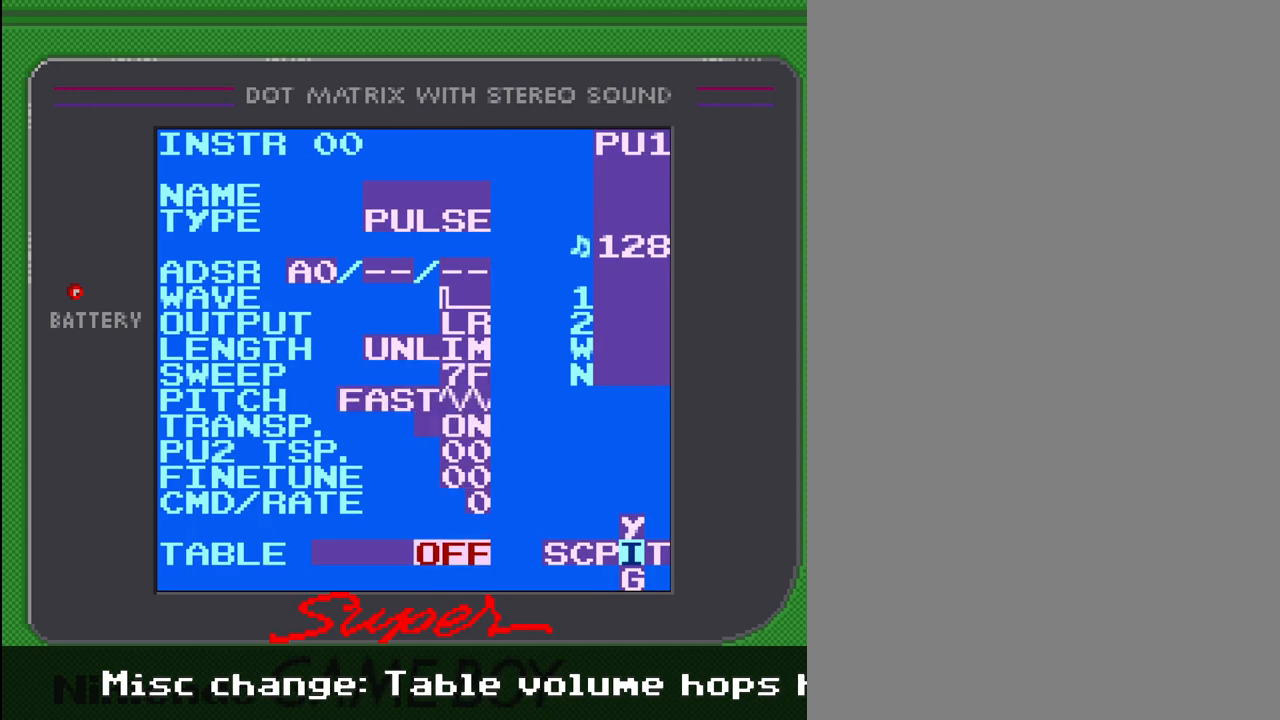
{"buttons": ["A"], "events": [[133, "DPAD_DOWN", "up"], [500, "A", "down"]]}
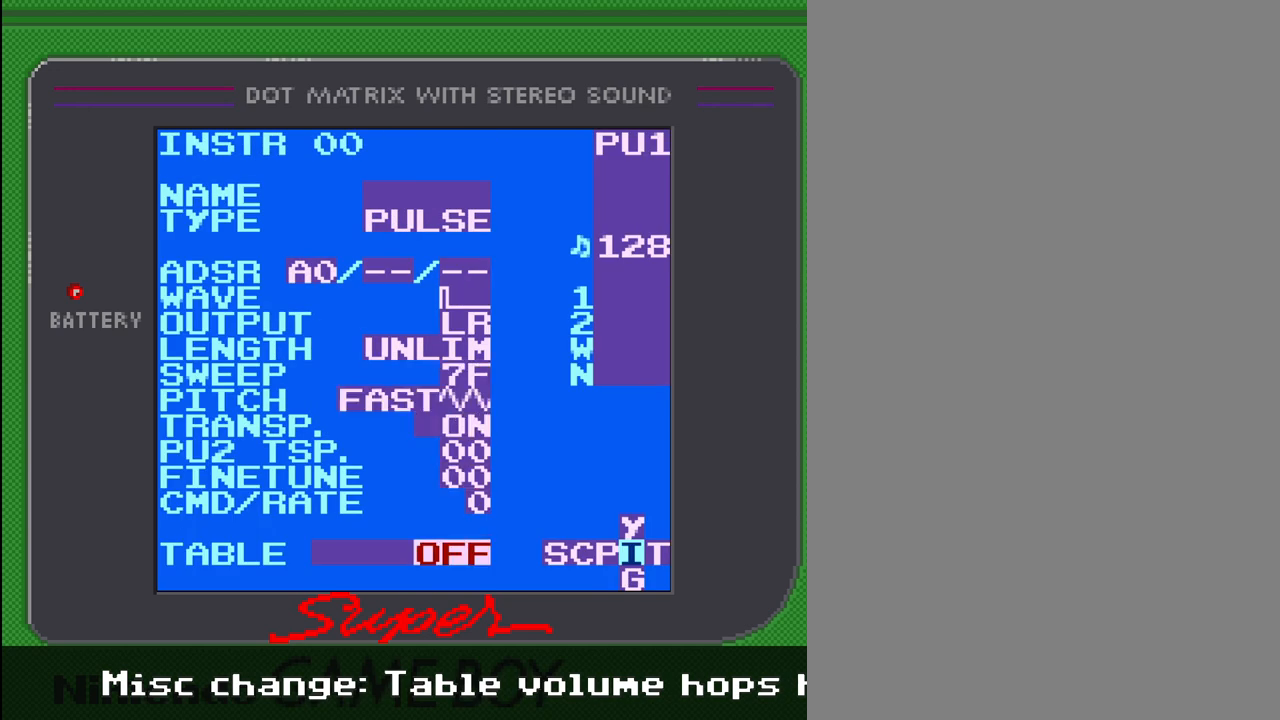
{"buttons": [], "events": [[100, "A", "up"], [233, "A", "down"], [267, "A", "up"]]}
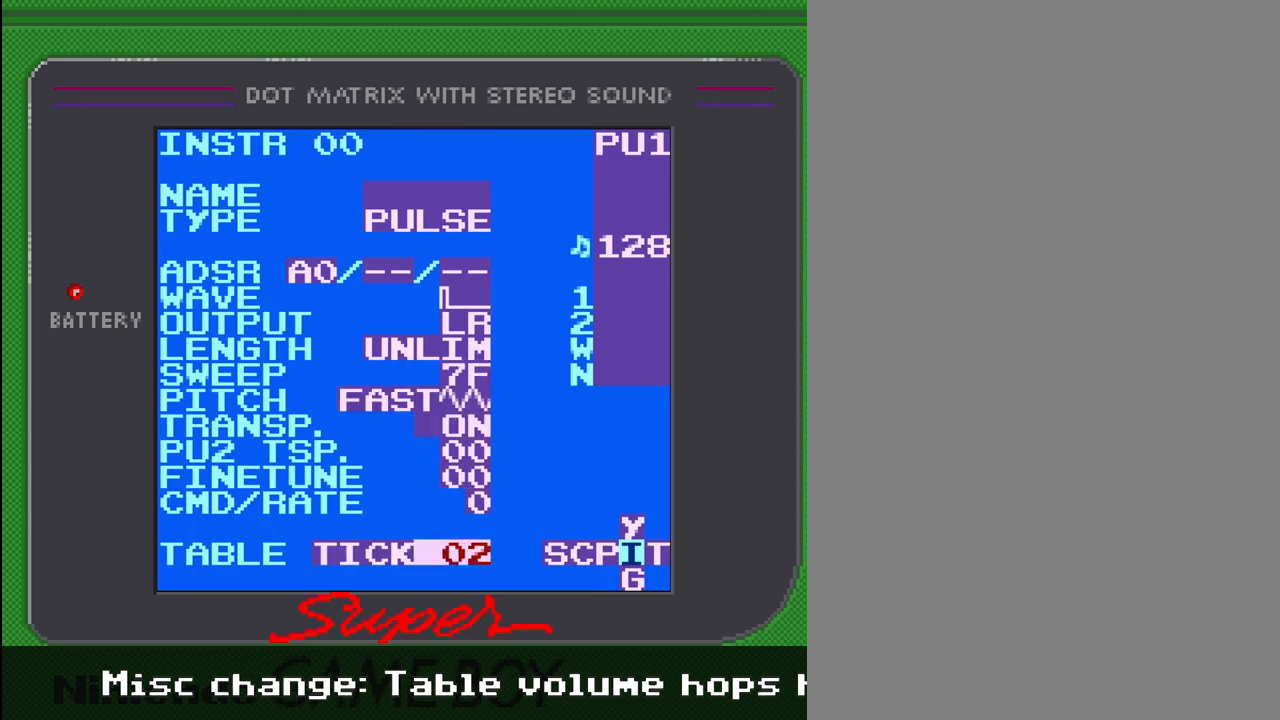
{"buttons": ["DPAD_RIGHT", "SELECT"], "events": [[233, "SELECT", "down"], [433, "DPAD_RIGHT", "down"]]}
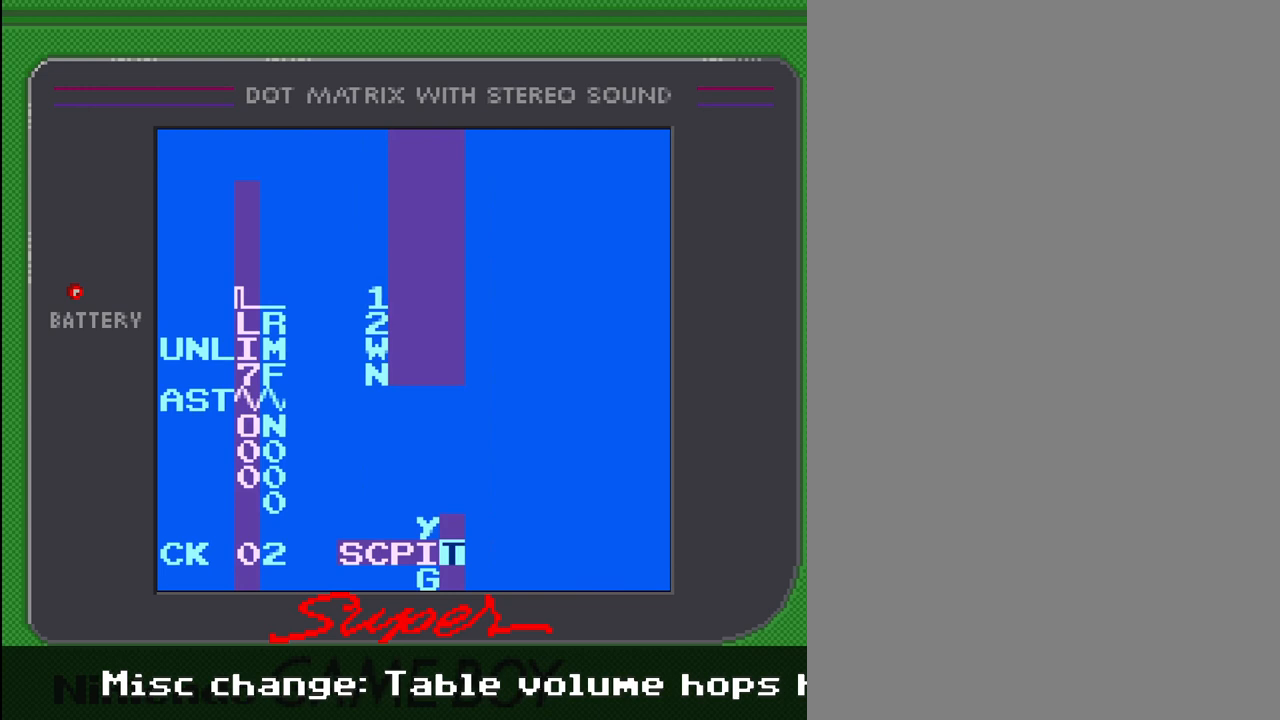
{"buttons": [], "events": [[67, "DPAD_RIGHT", "up"], [233, "SELECT", "up"]]}
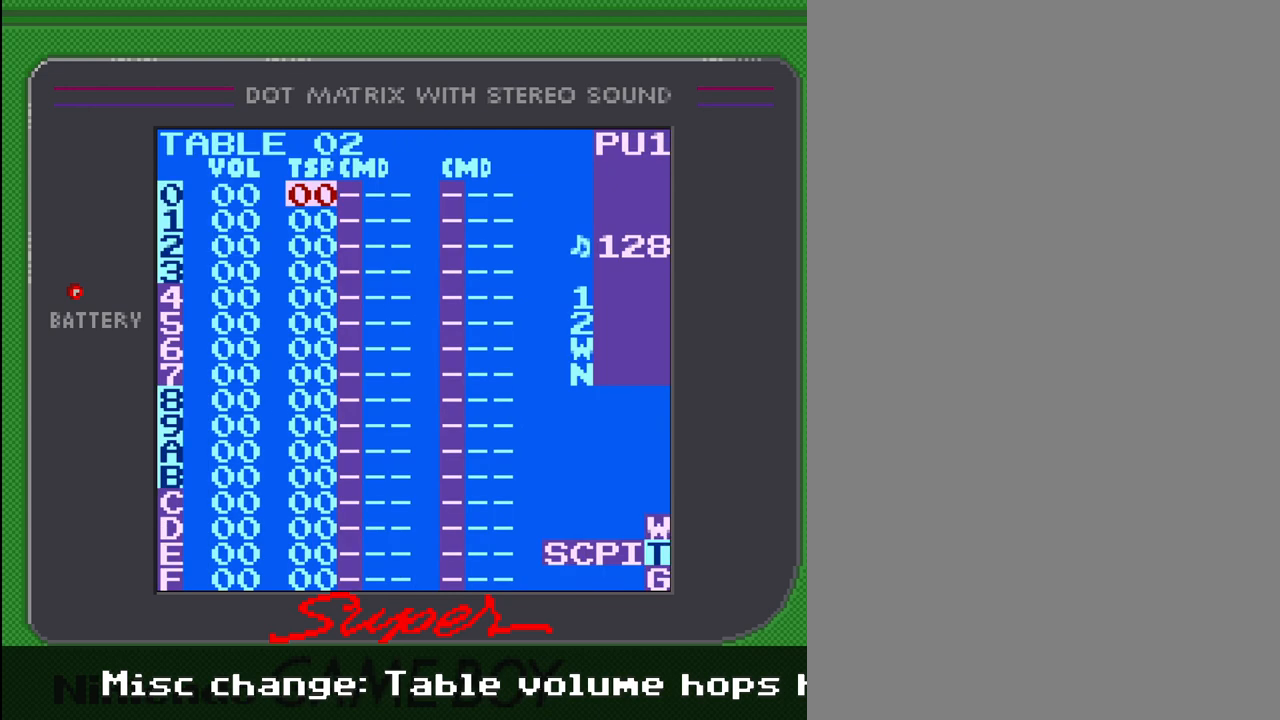
{"buttons": [], "events": [[33, "DPAD_LEFT", "down"], [233, "DPAD_LEFT", "up"]]}
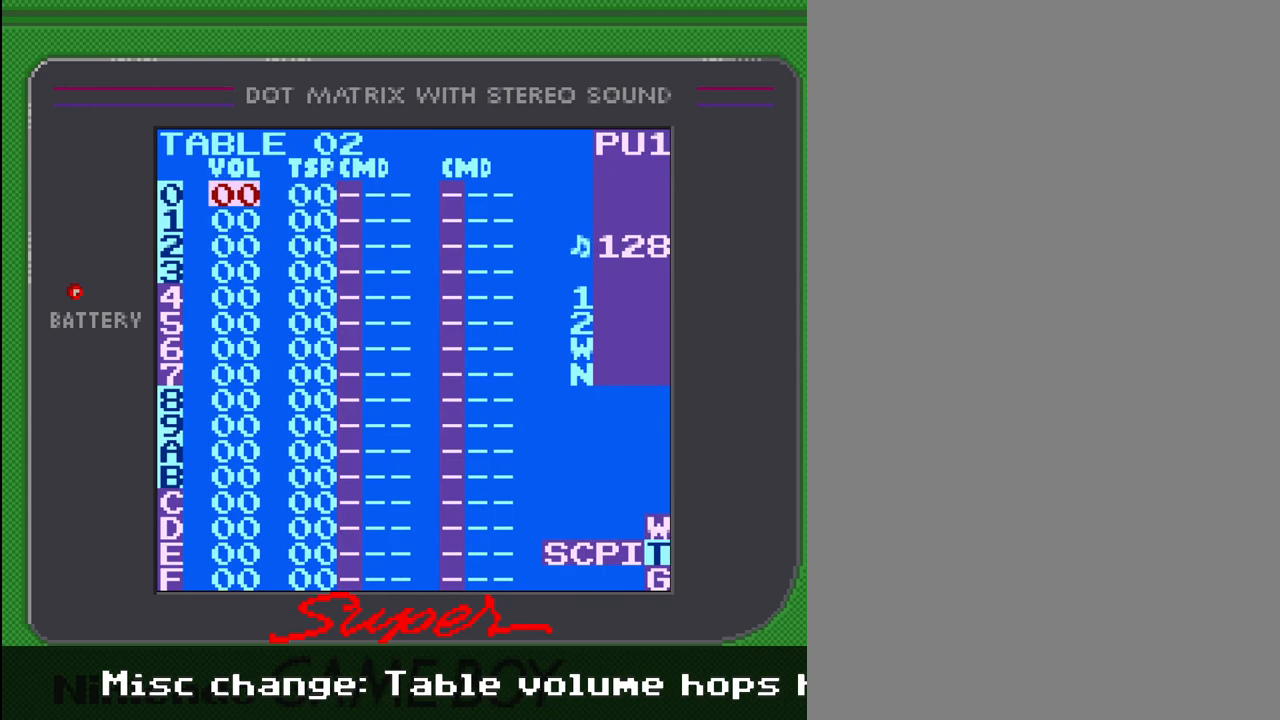
{"buttons": [], "events": [[200, "DPAD_DOWN", "down"], [333, "DPAD_DOWN", "up"]]}
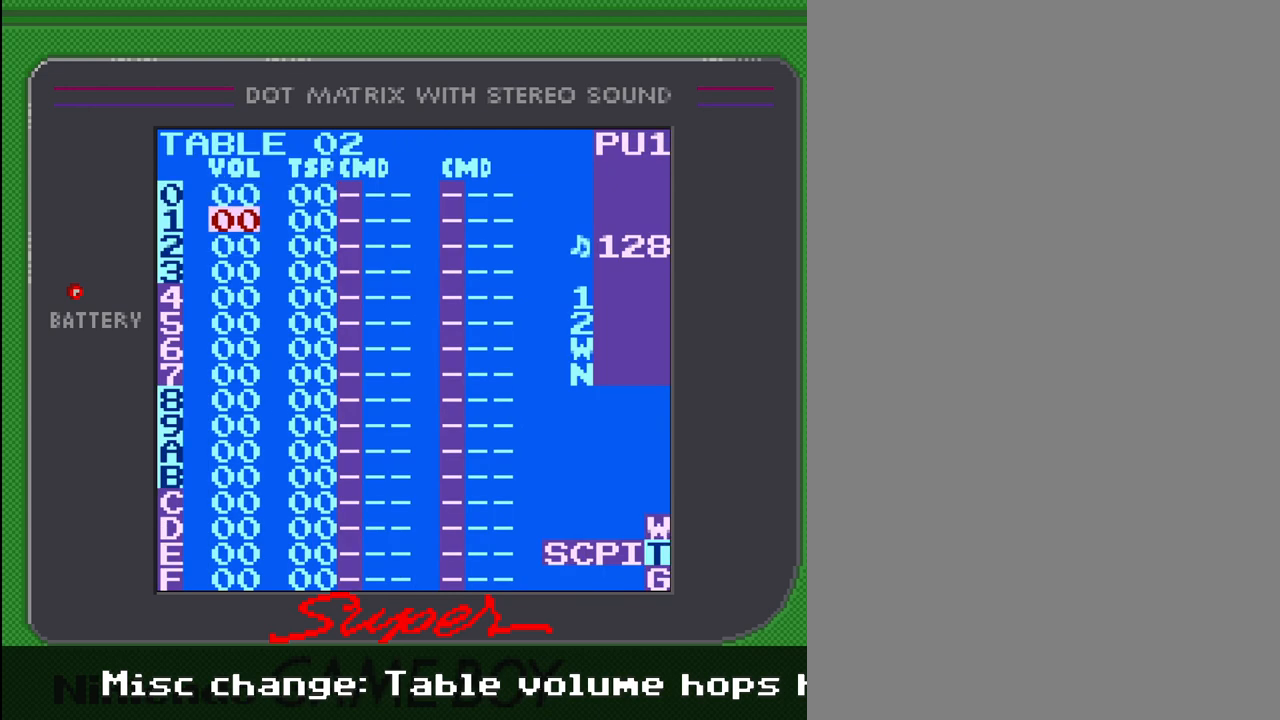
{"buttons": ["DPAD_UP"], "events": [[33, "DPAD_DOWN", "down"], [300, "DPAD_DOWN", "up"], [467, "DPAD_UP", "down"]]}
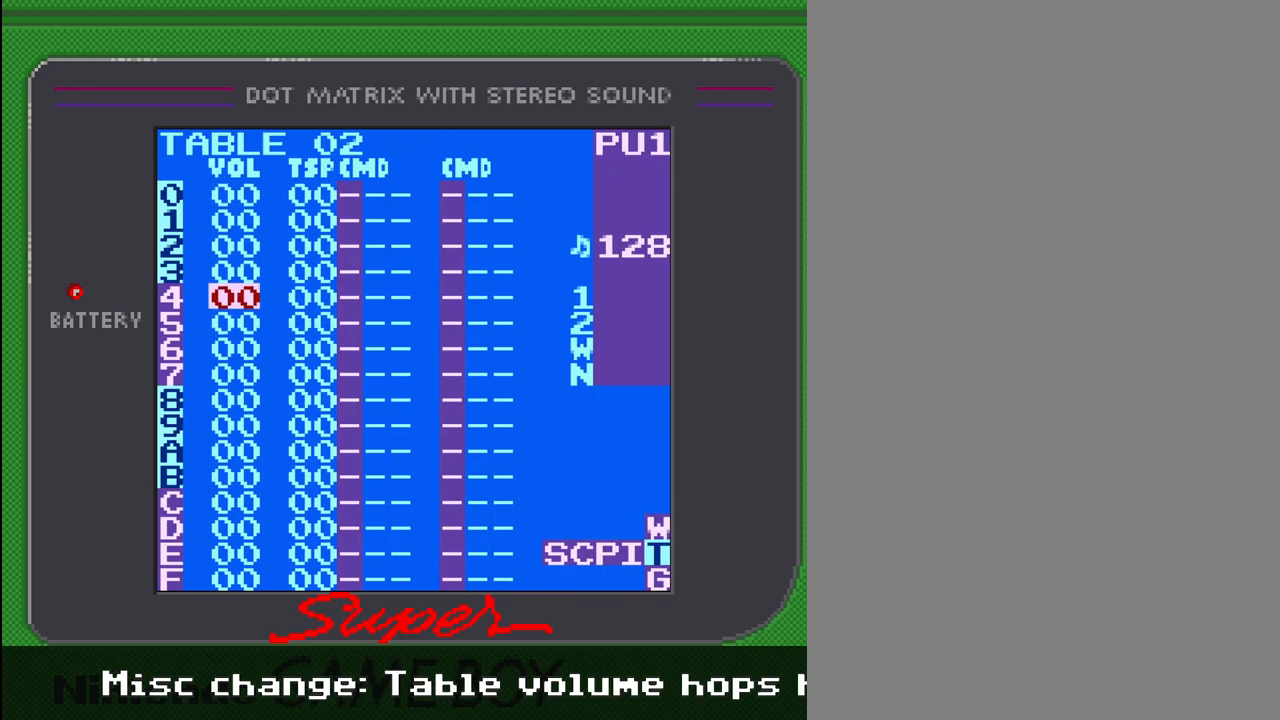
{"buttons": [], "events": [[300, "DPAD_UP", "up"]]}
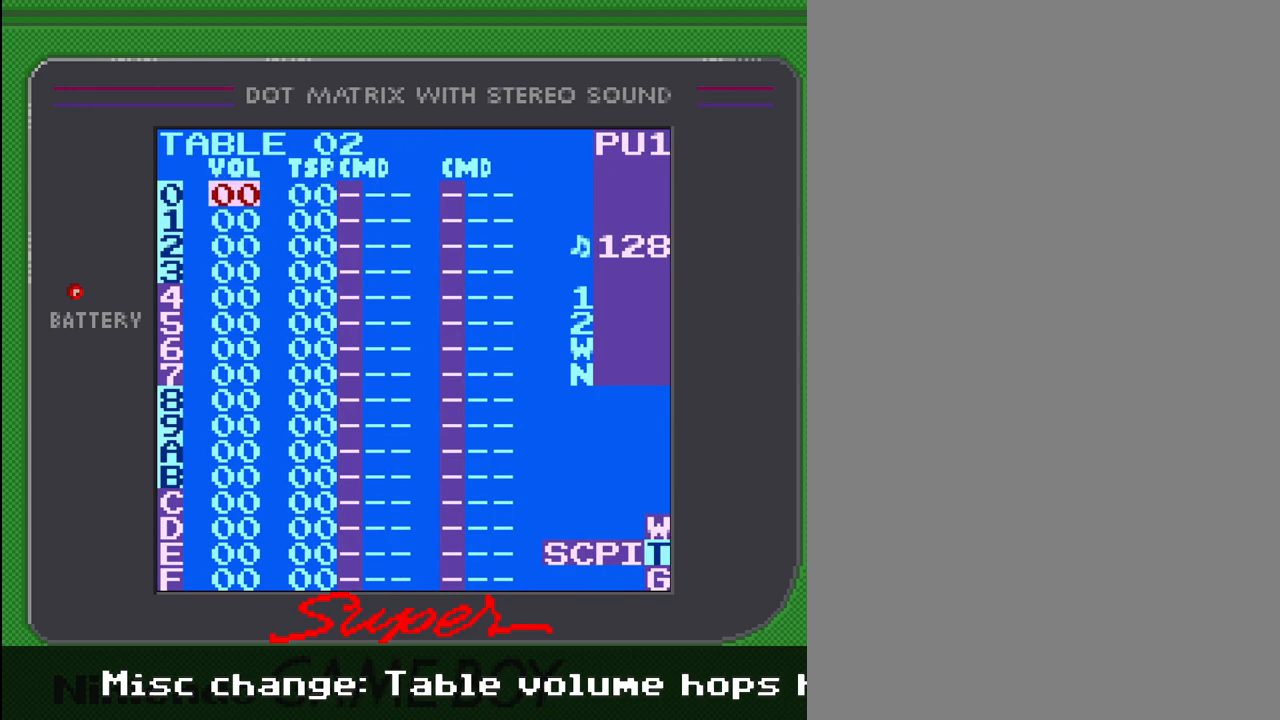
{"buttons": ["A", "DPAD_UP"], "events": [[33, "A", "down"], [400, "DPAD_UP", "down"]]}
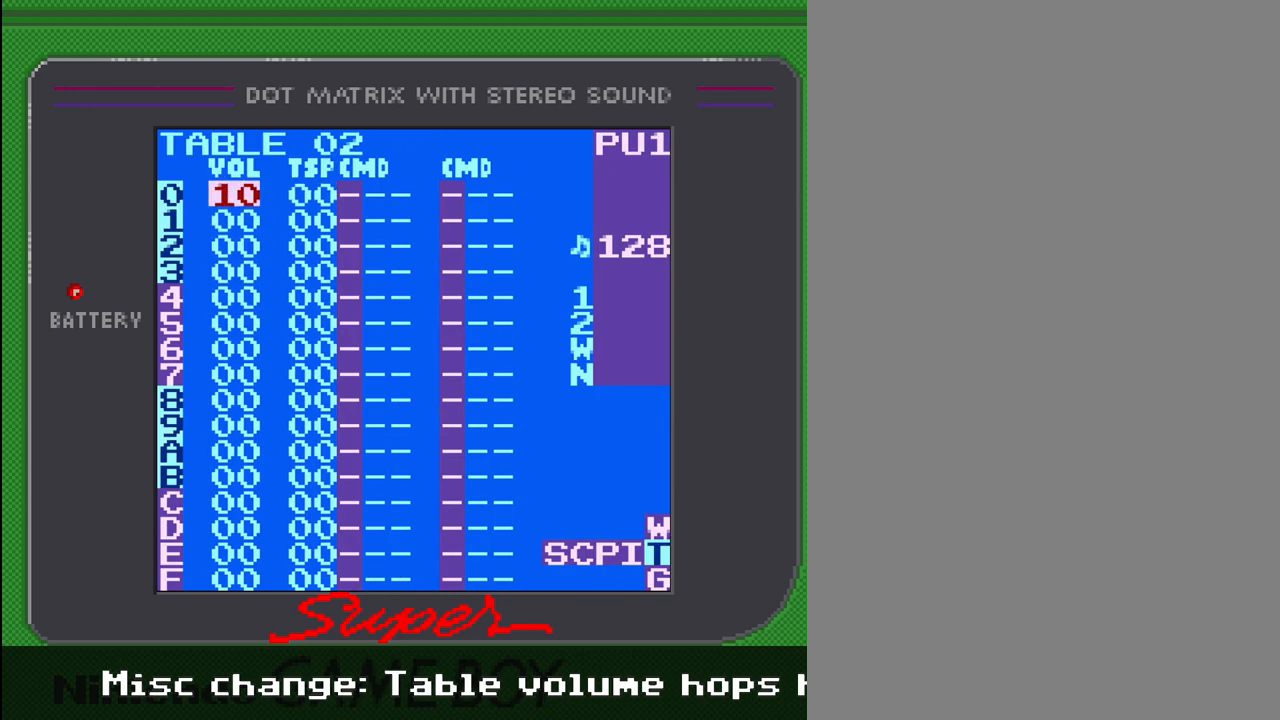
{"buttons": ["A"], "events": [[33, "DPAD_UP", "up"]]}
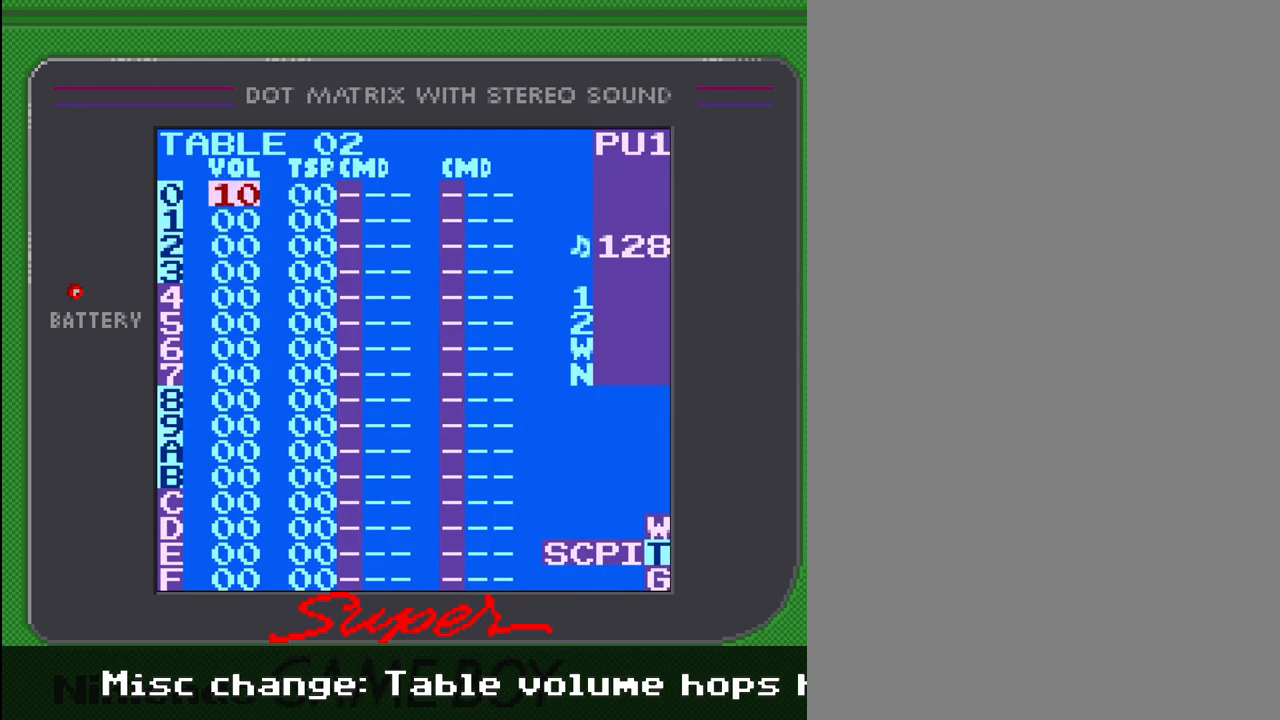
{"buttons": [], "events": [[500, "A", "up"]]}
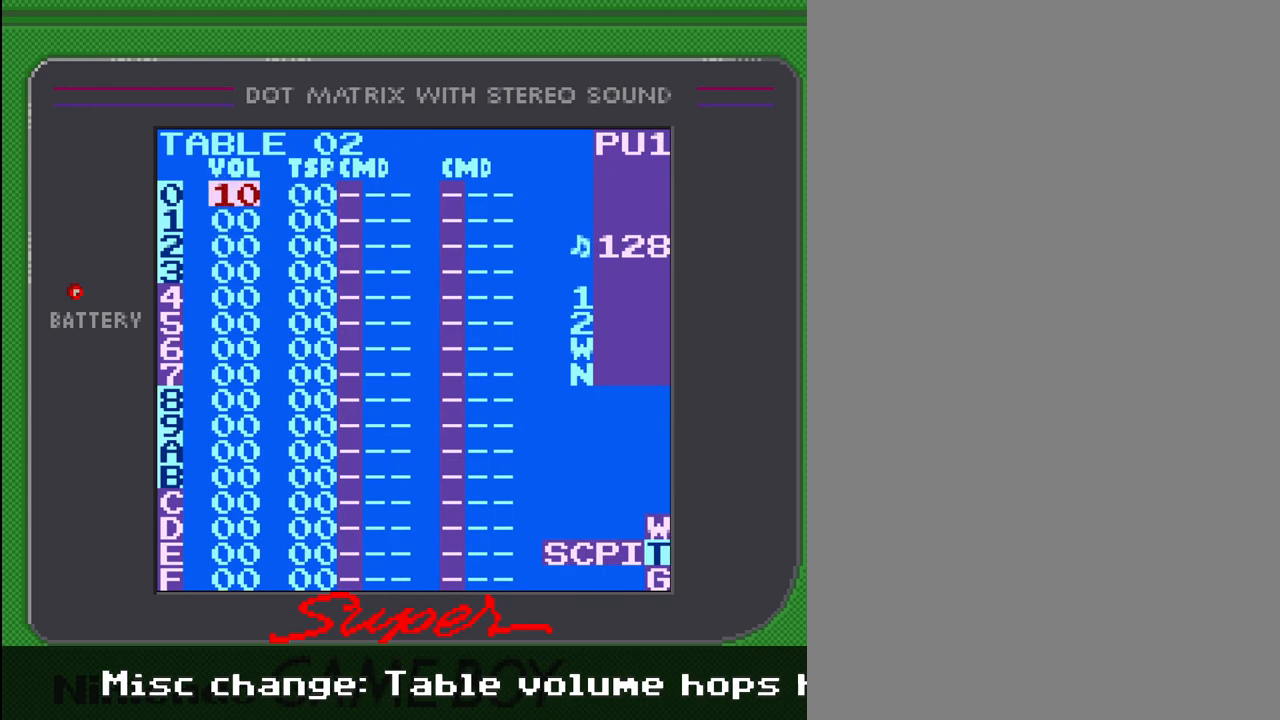
{"buttons": ["A"], "events": [[67, "DPAD_DOWN", "down"], [100, "DPAD_DOWN", "up"], [133, "A", "down"], [400, "DPAD_UP", "down"], [467, "DPAD_UP", "up"]]}